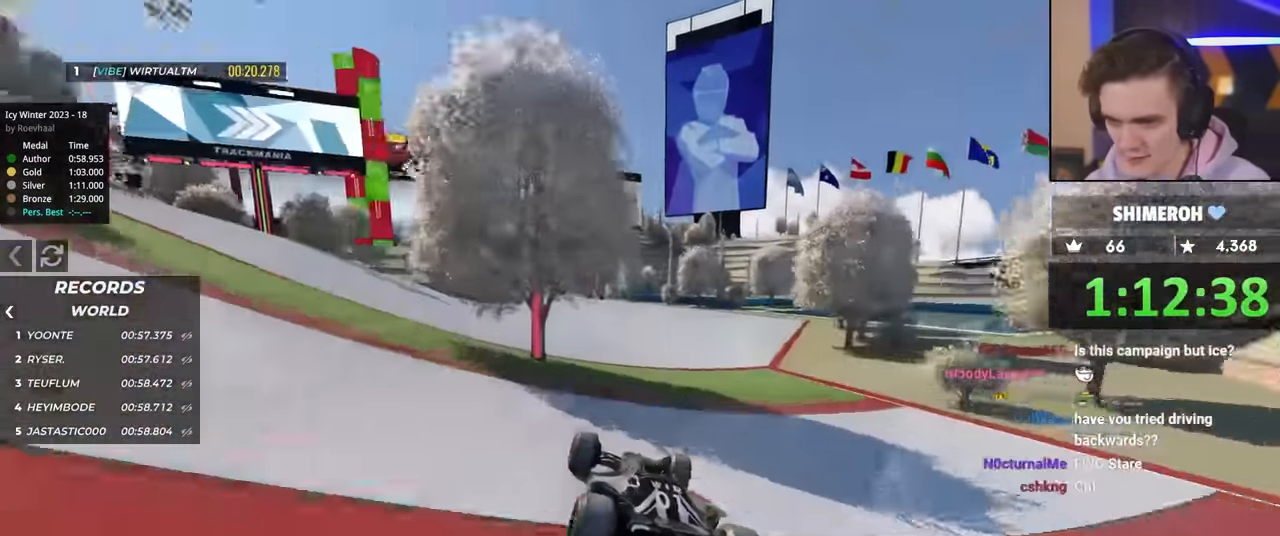
Gameplay with keyboard; each line is a JSON object with the keys held at the frame after it. "events" lists presses ("down") and releases ("up") of "brake", "down", "left", "right" and "up" between this image and that frame as [ms after this image, input, new state], when the widget could be followed in between. No other keys are recorded. Mouse input is not recorded. Key names are as the overlay labels them; some are game actions (e.g. jump) rather than physical keys.
{"keys": ["up"], "events": []}
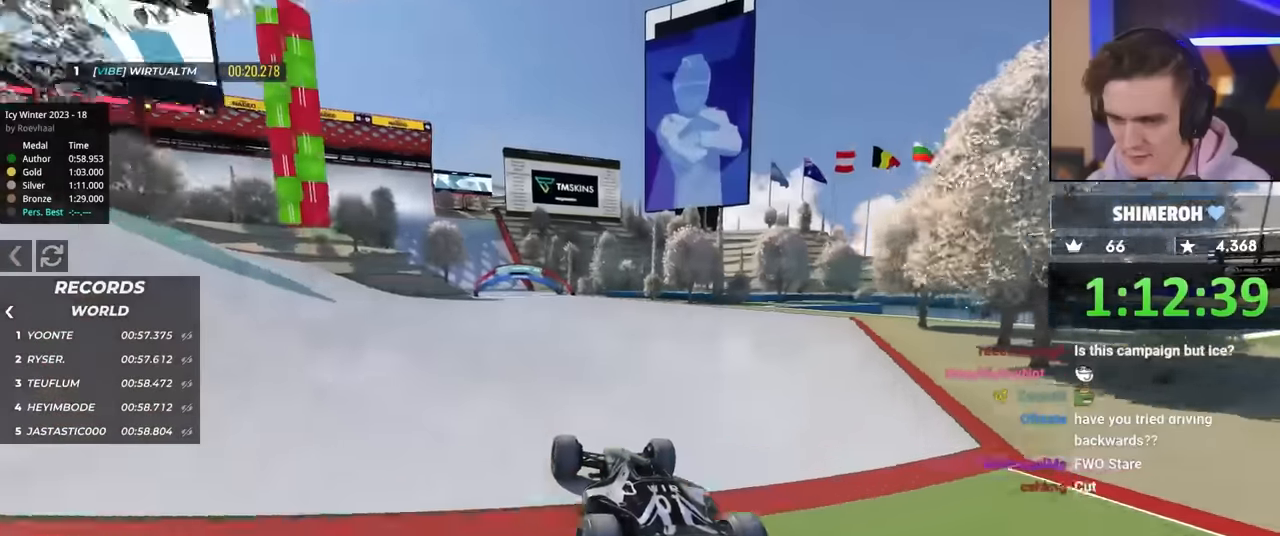
{"keys": ["up"], "events": []}
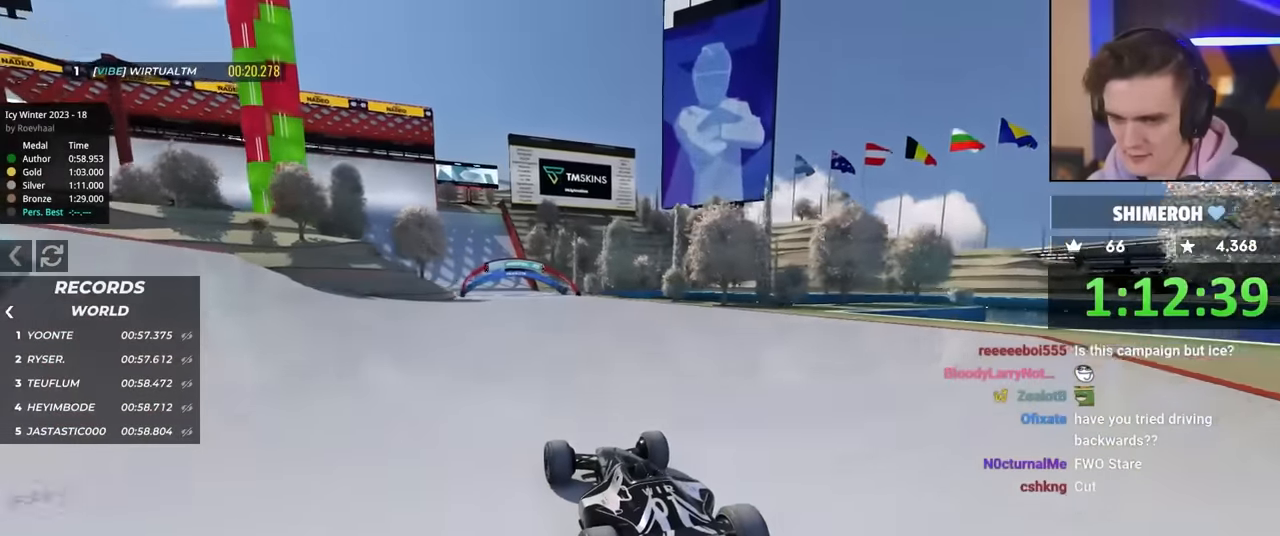
{"keys": ["left", "up"], "events": [[316, "left", "down"]]}
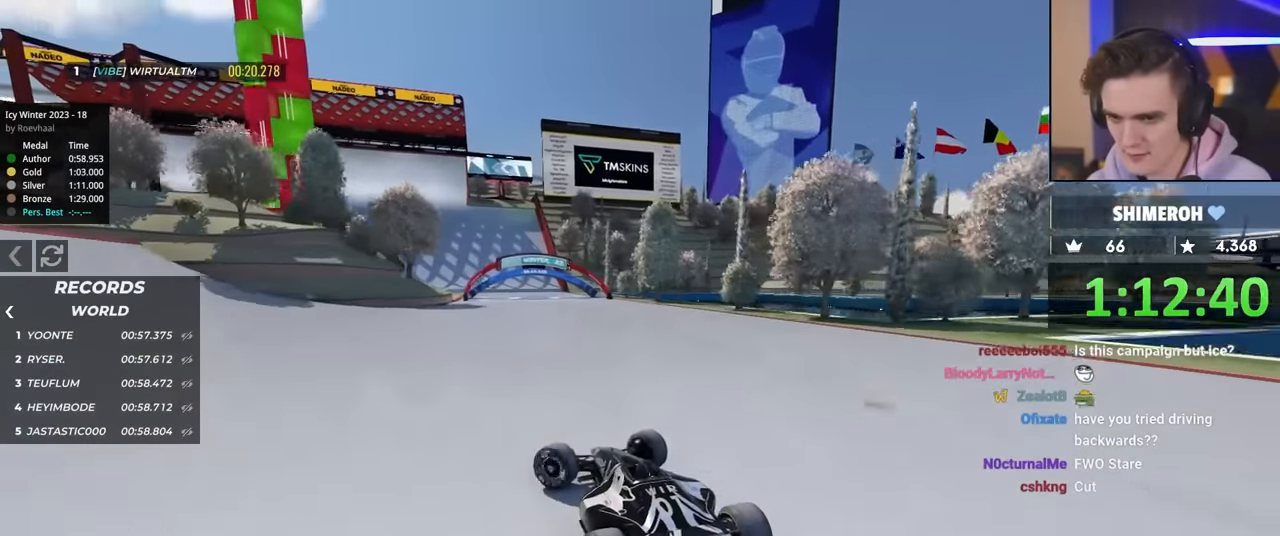
{"keys": ["up"], "events": [[66, "left", "up"], [100, "right", "down"], [333, "right", "up"]]}
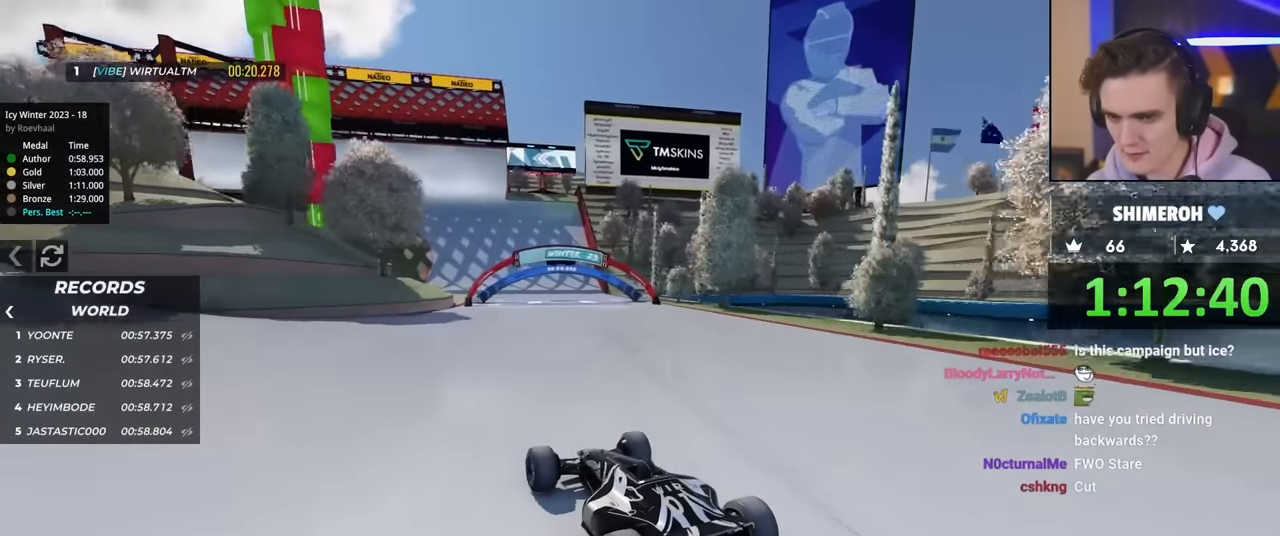
{"keys": ["up"], "events": []}
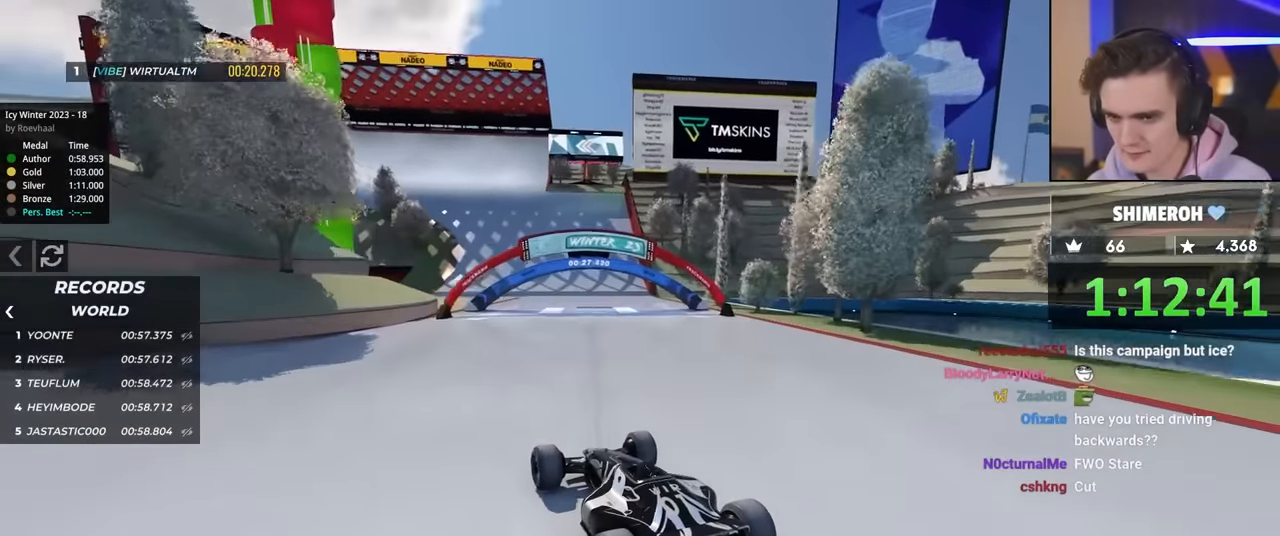
{"keys": ["up"], "events": [[150, "right", "down"], [483, "right", "up"]]}
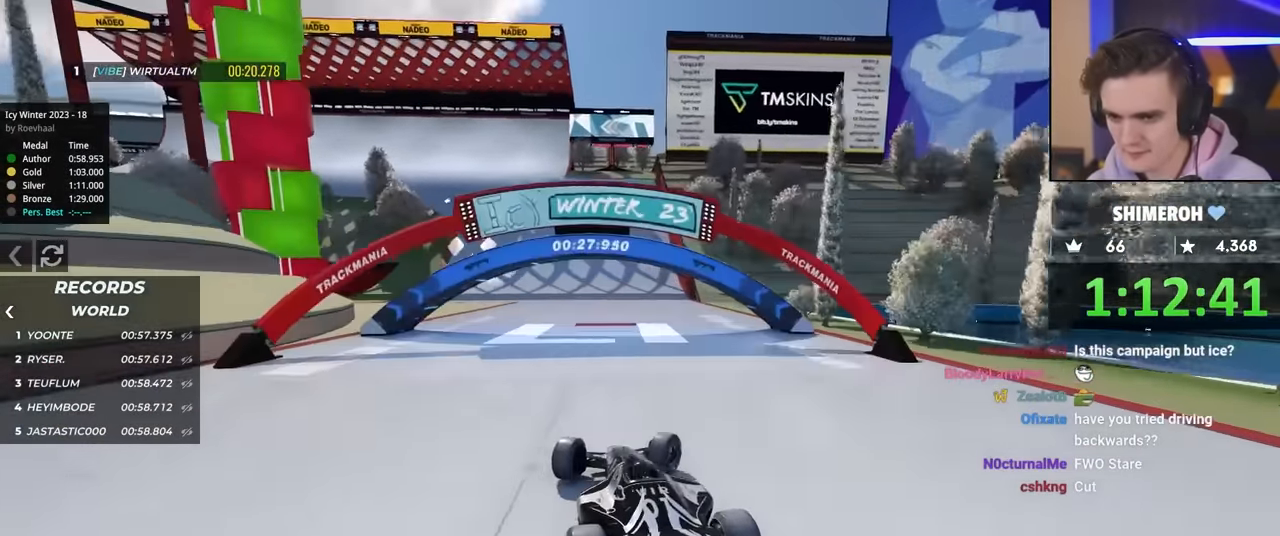
{"keys": ["left", "up"], "events": [[116, "left", "down"]]}
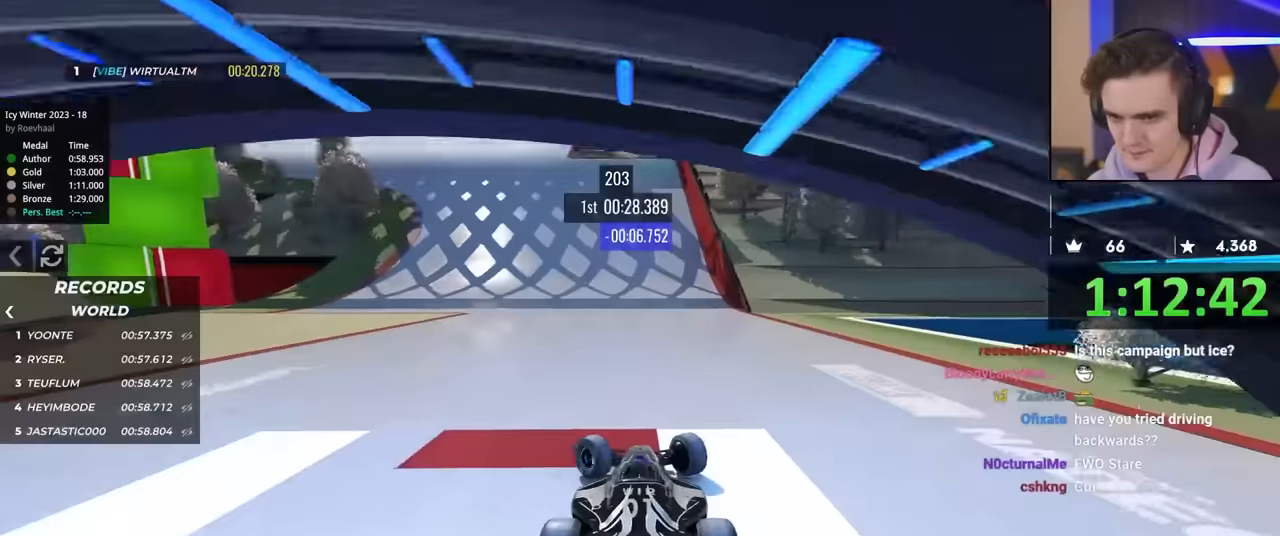
{"keys": ["right", "up"], "events": [[400, "left", "up"], [500, "right", "down"]]}
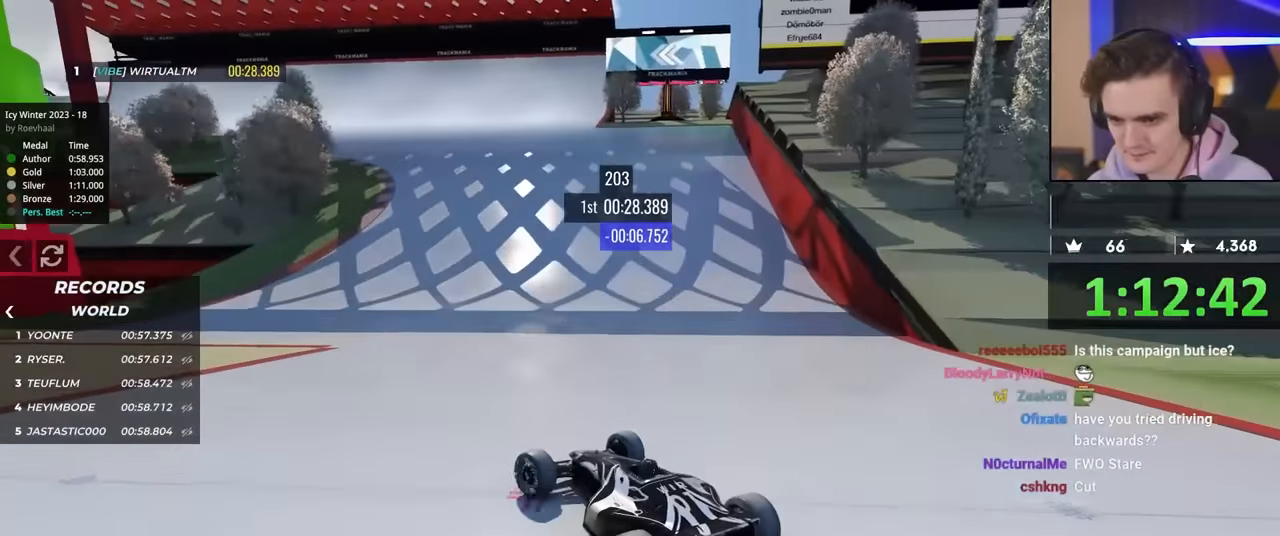
{"keys": ["right", "up"], "events": []}
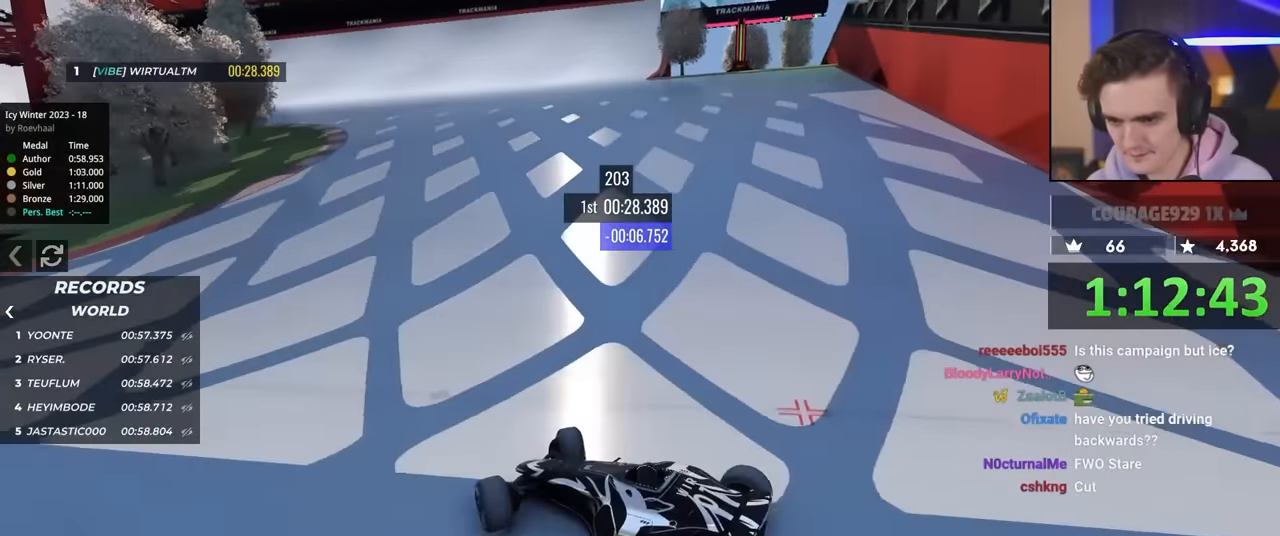
{"keys": ["right", "up"], "events": [[300, "up", "up"], [350, "up", "down"]]}
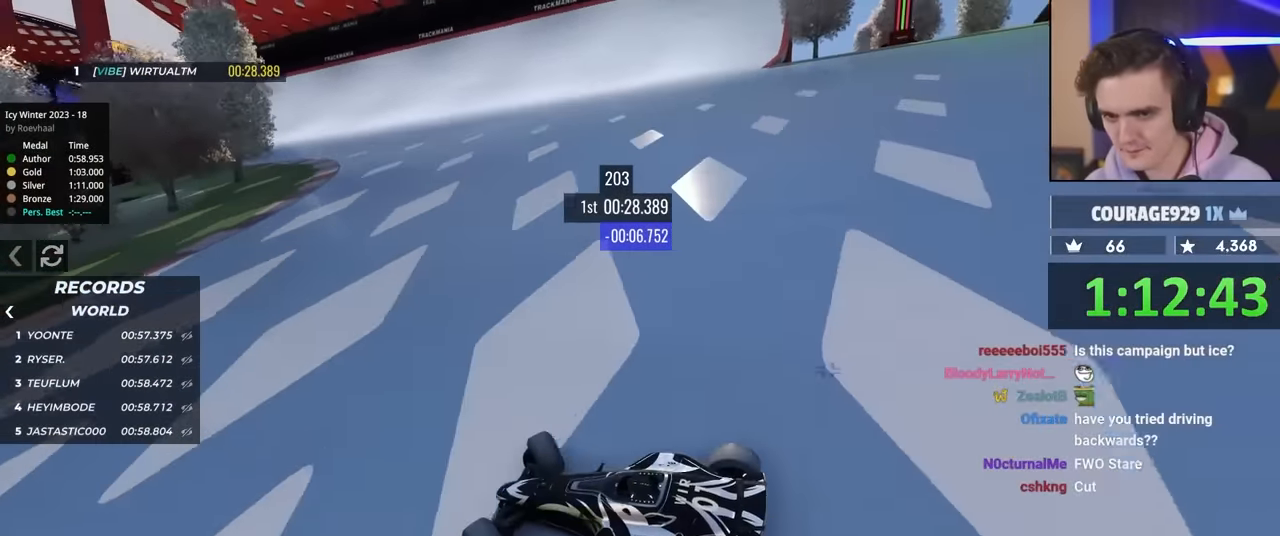
{"keys": ["right", "up"], "events": []}
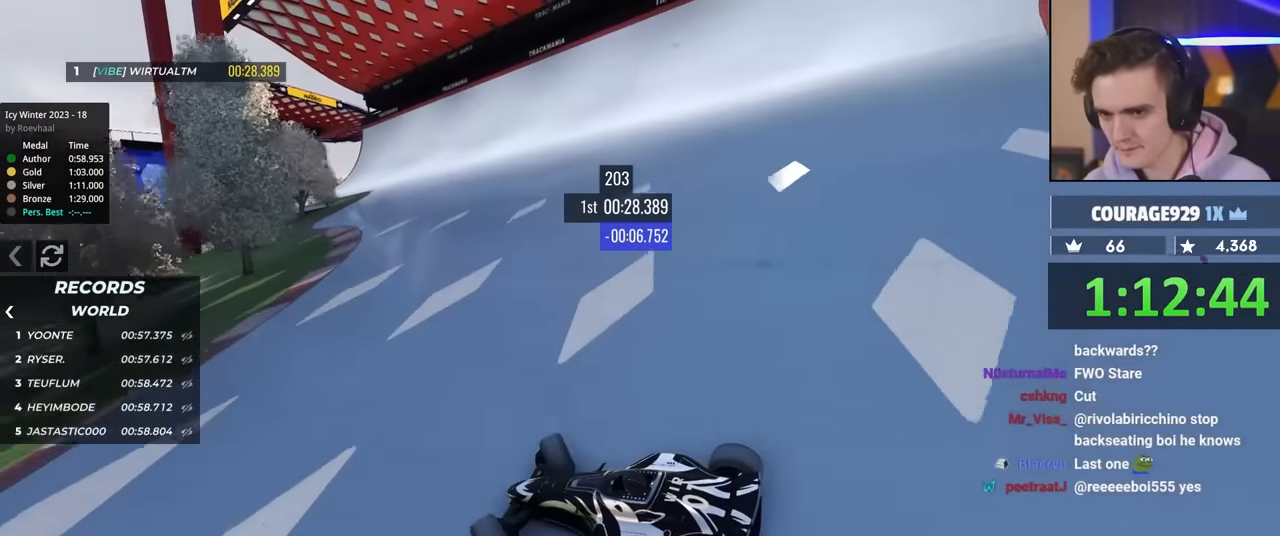
{"keys": ["right", "up"], "events": []}
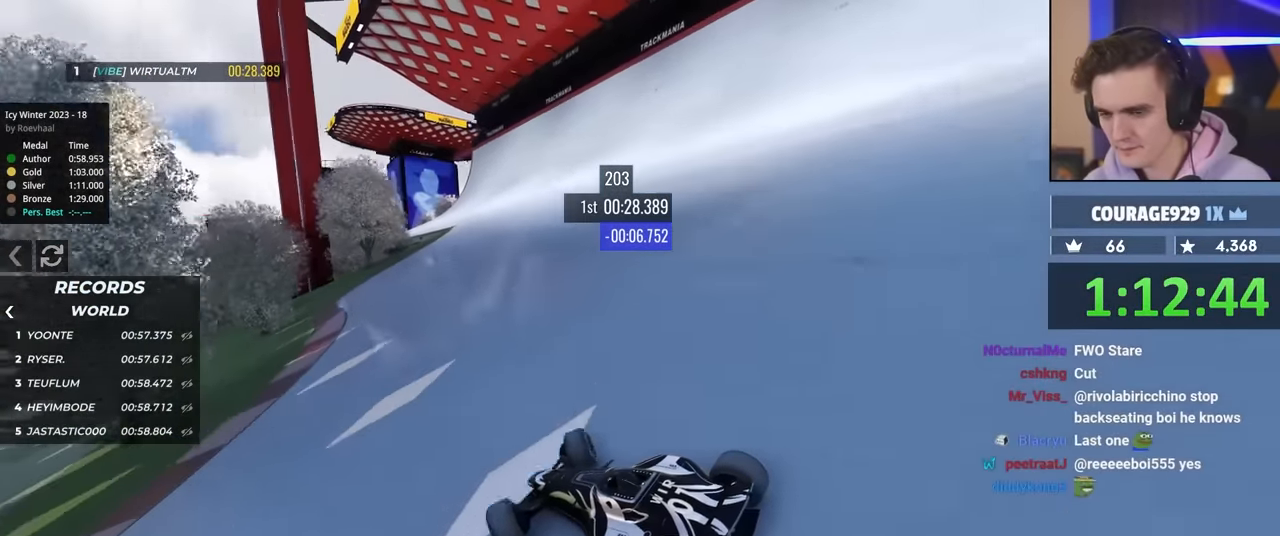
{"keys": ["right", "up"], "events": []}
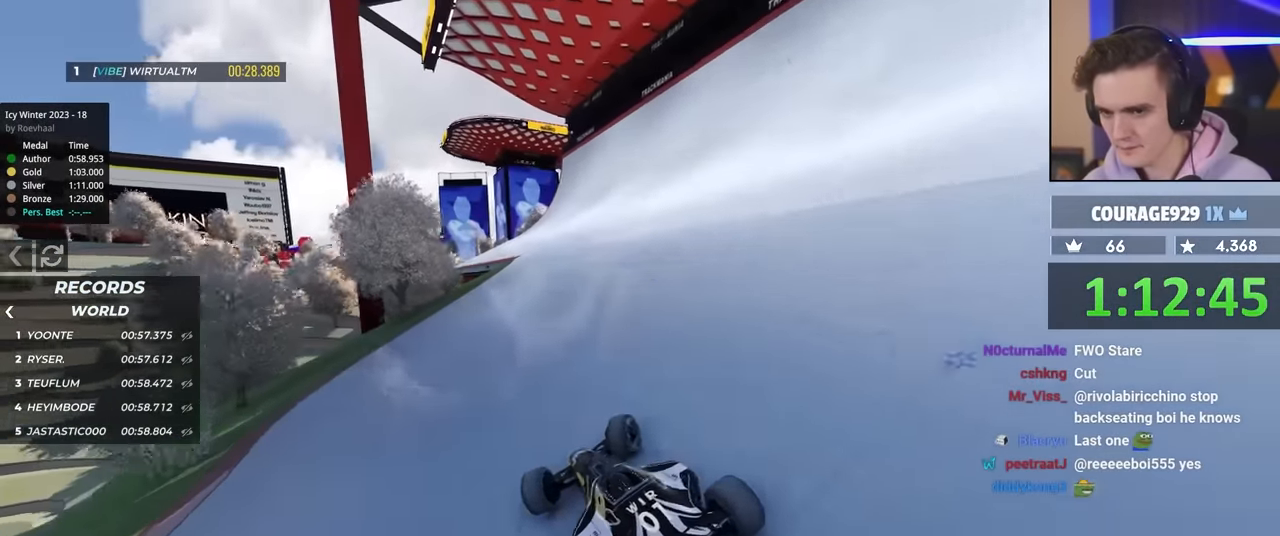
{"keys": ["left", "up"], "events": [[250, "right", "up"], [350, "left", "down"]]}
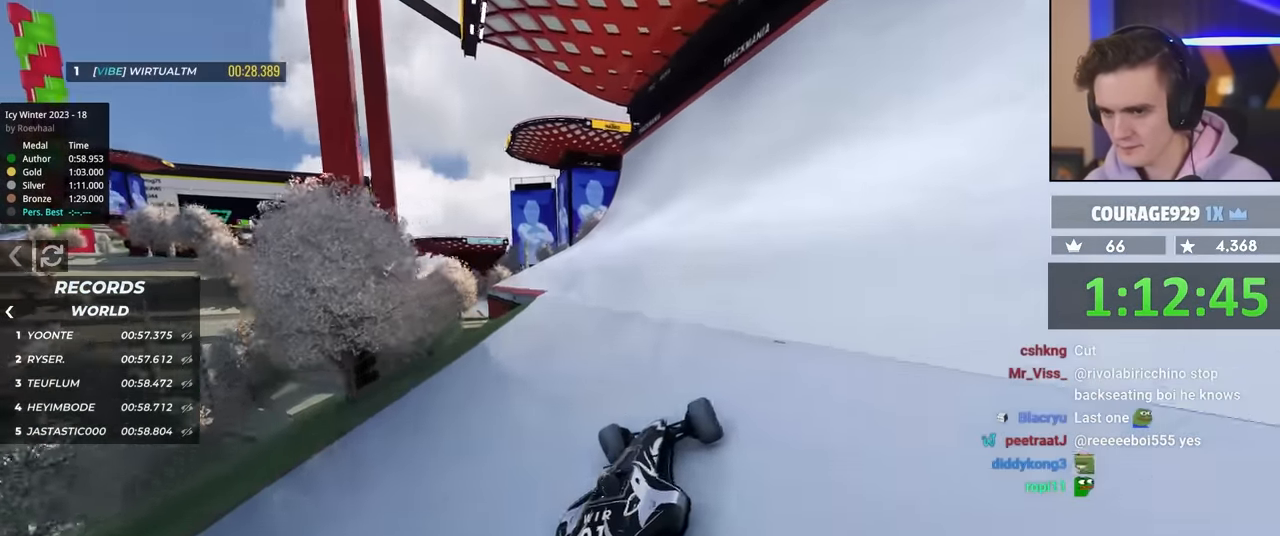
{"keys": ["up"], "events": [[416, "left", "up"]]}
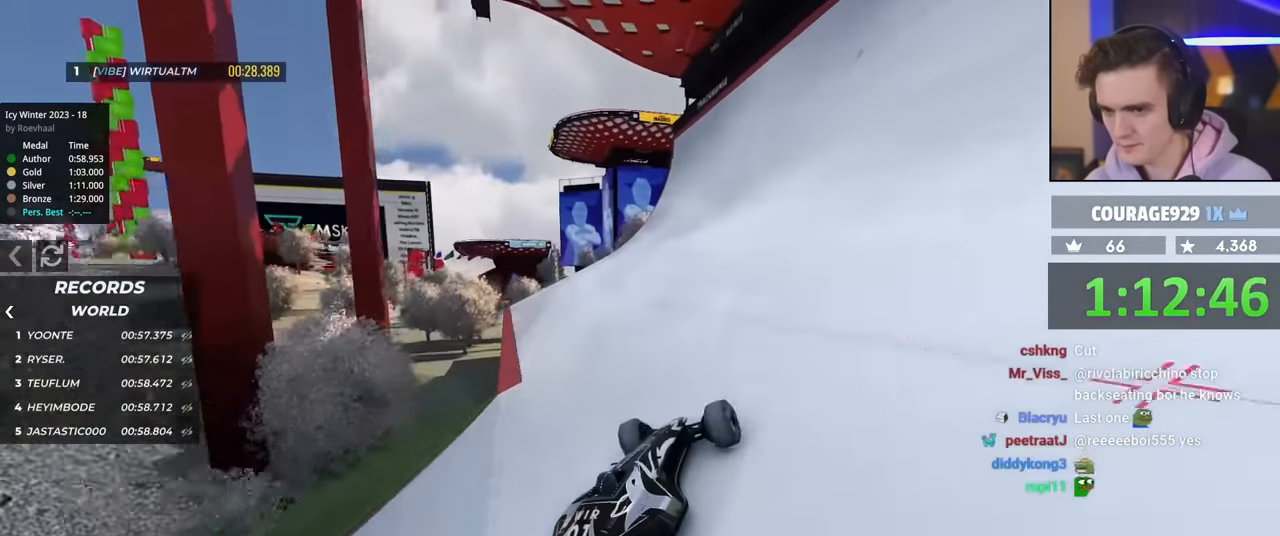
{"keys": ["left", "up"], "events": [[300, "left", "down"]]}
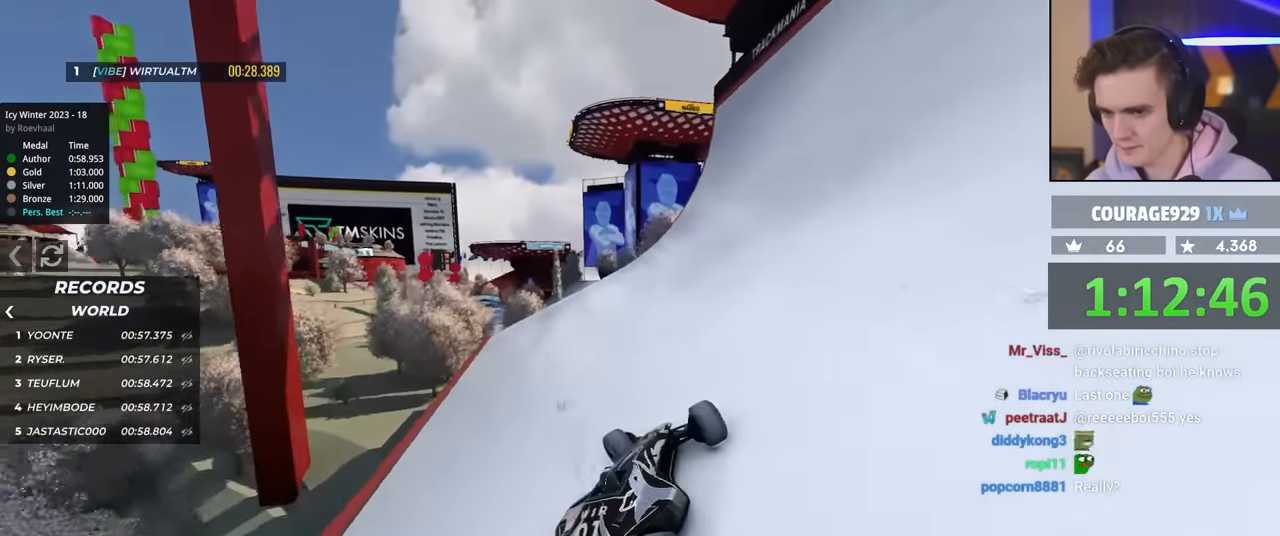
{"keys": ["up"], "events": [[33, "left", "up"], [166, "right", "down"], [266, "right", "up"]]}
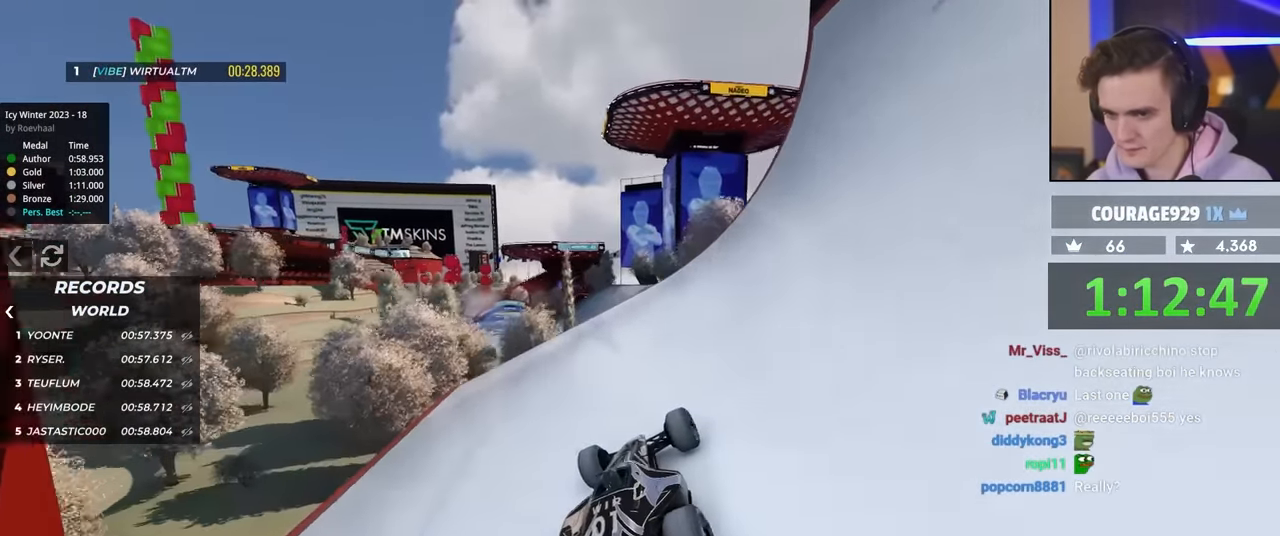
{"keys": ["right", "up"], "events": [[183, "right", "down"], [316, "right", "up"], [366, "right", "down"]]}
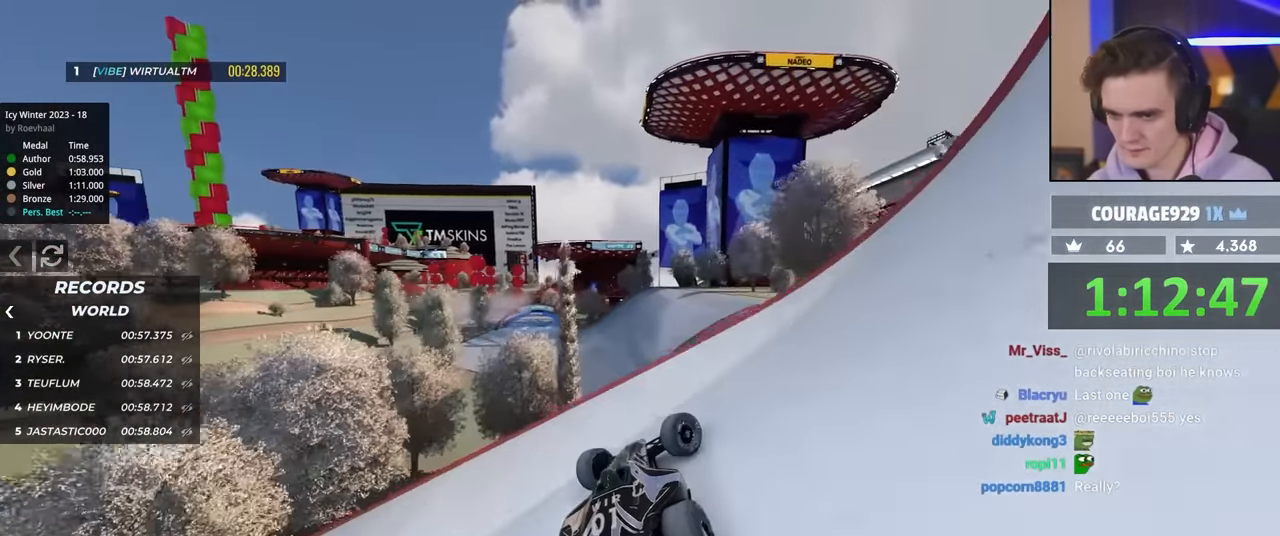
{"keys": ["right", "up"], "events": [[200, "brake", "down"], [350, "brake", "up"]]}
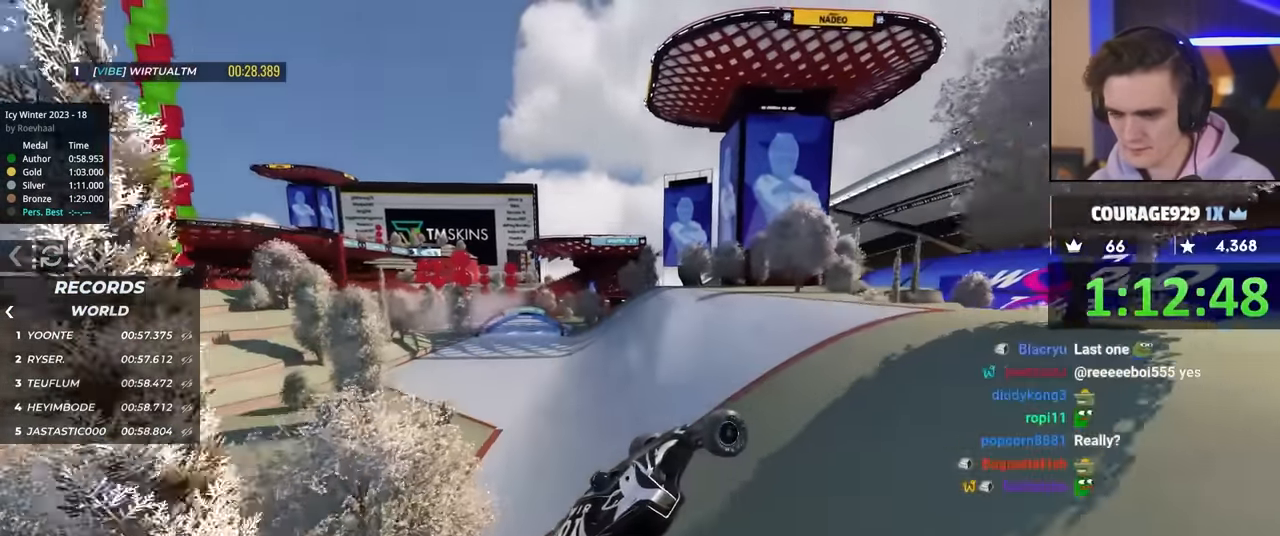
{"keys": ["left", "up"], "events": [[116, "right", "up"], [266, "left", "down"]]}
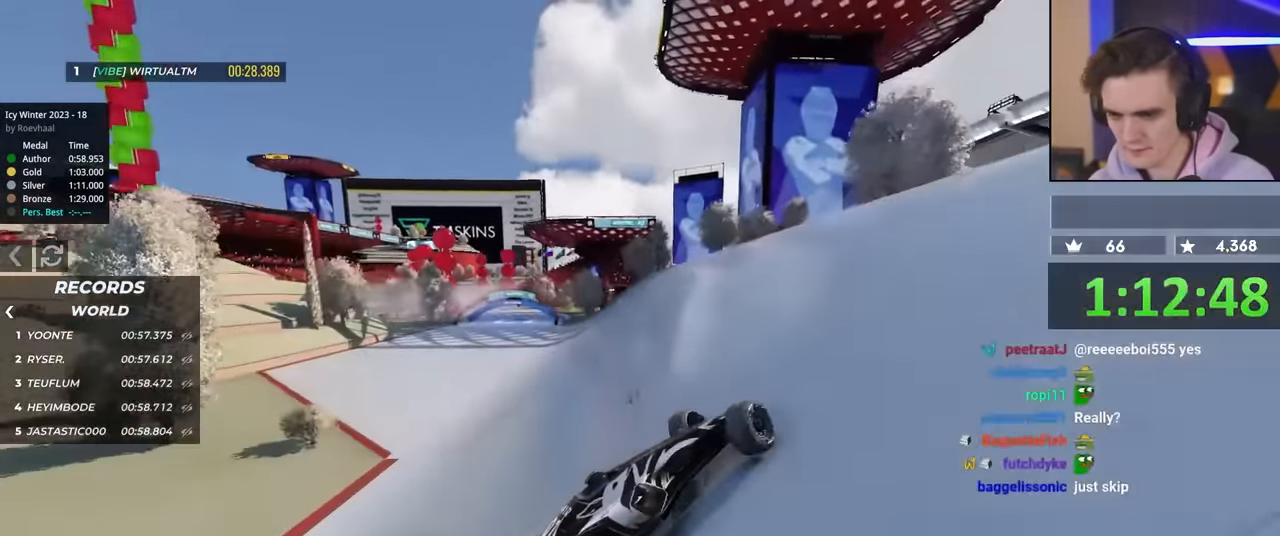
{"keys": ["left", "up"], "events": [[50, "up", "up"], [233, "up", "down"], [383, "up", "up"], [417, "up", "down"]]}
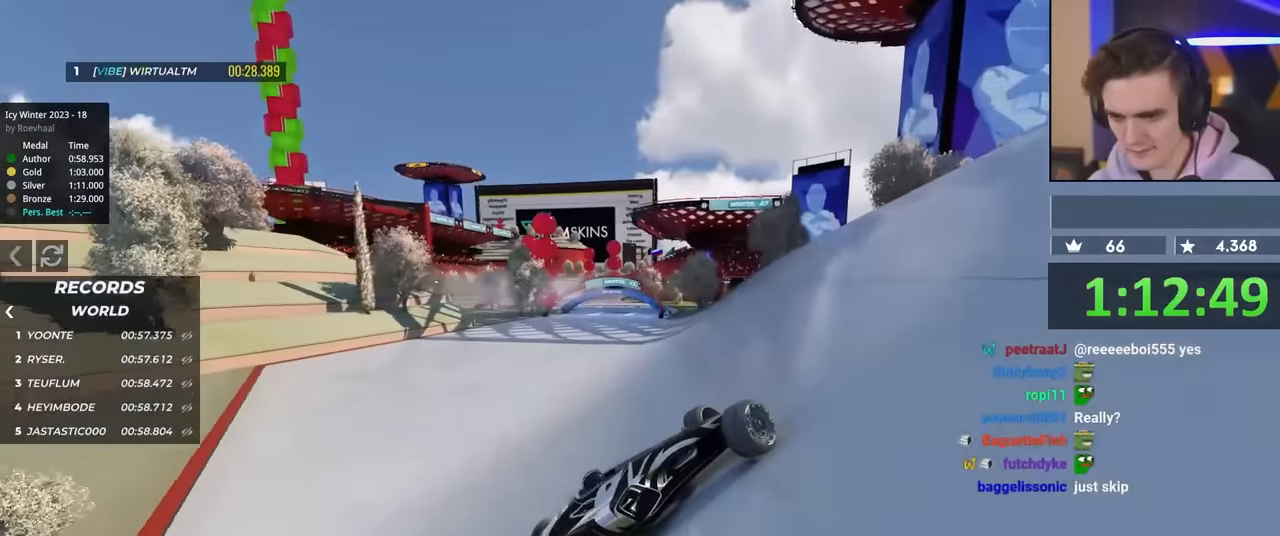
{"keys": ["left", "up"], "events": [[350, "up", "up"], [433, "up", "down"]]}
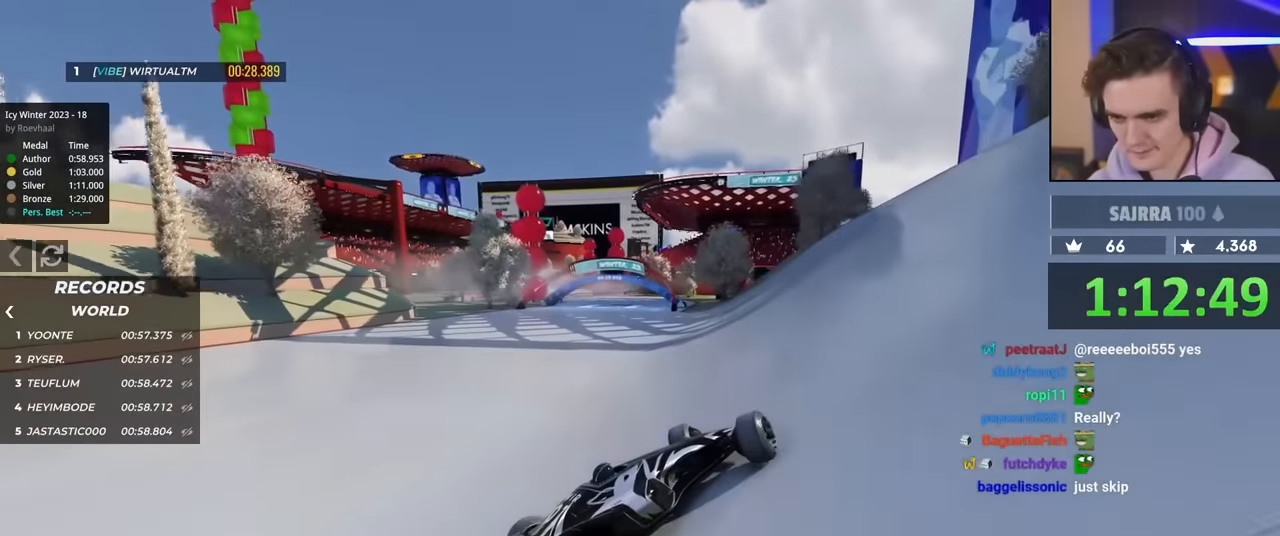
{"keys": ["left", "up"], "events": []}
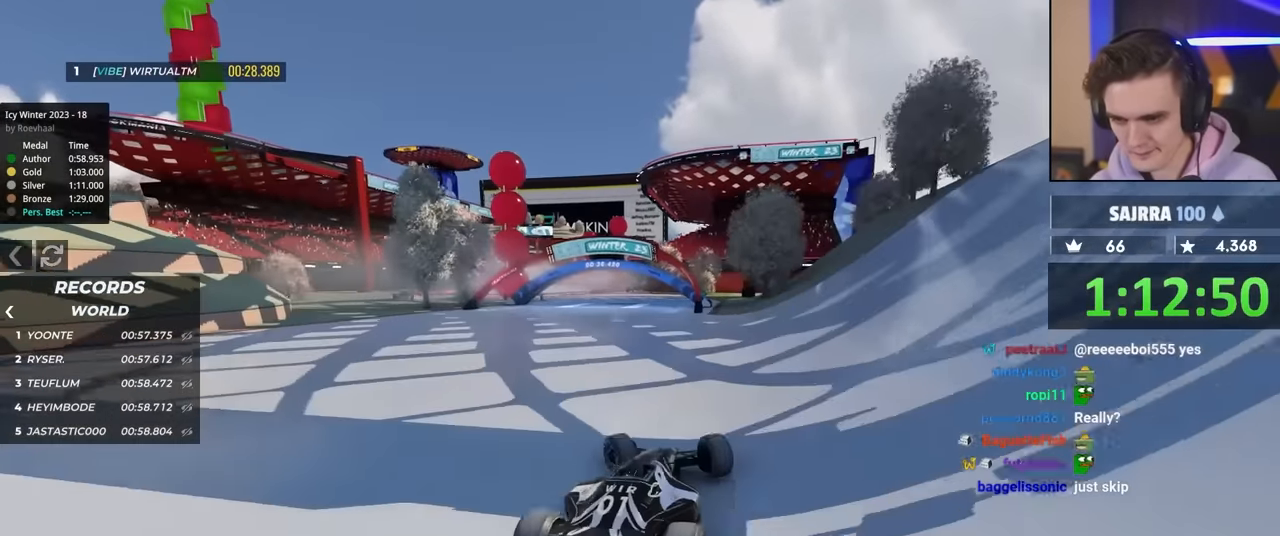
{"keys": ["up"], "events": [[83, "left", "up"], [133, "right", "down"], [483, "right", "up"]]}
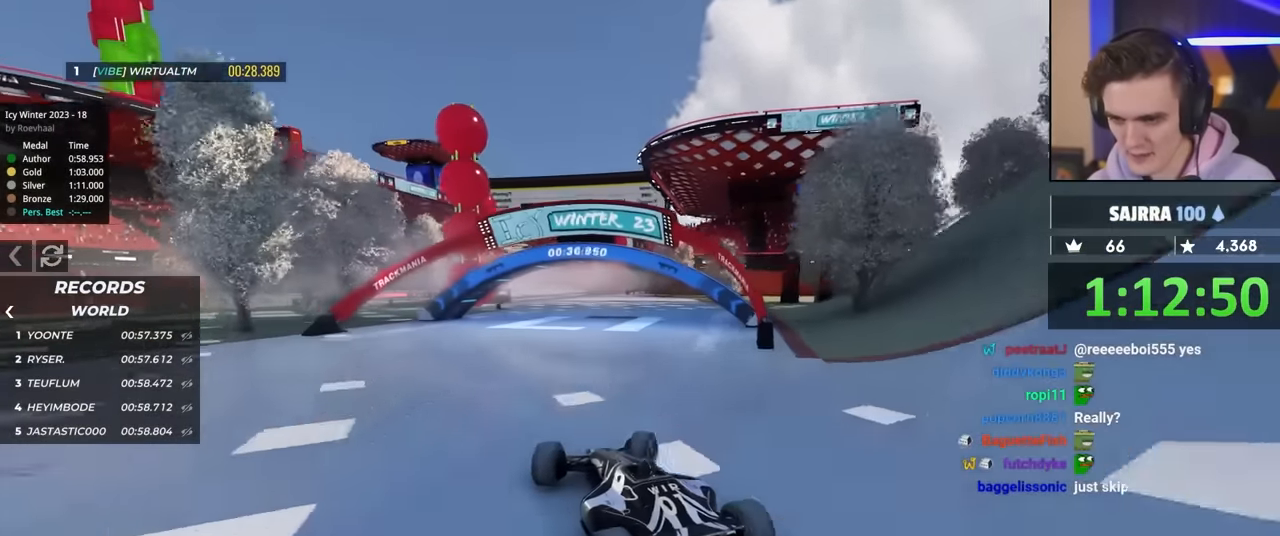
{"keys": ["right", "up"], "events": [[167, "right", "down"], [317, "right", "up"], [500, "right", "down"]]}
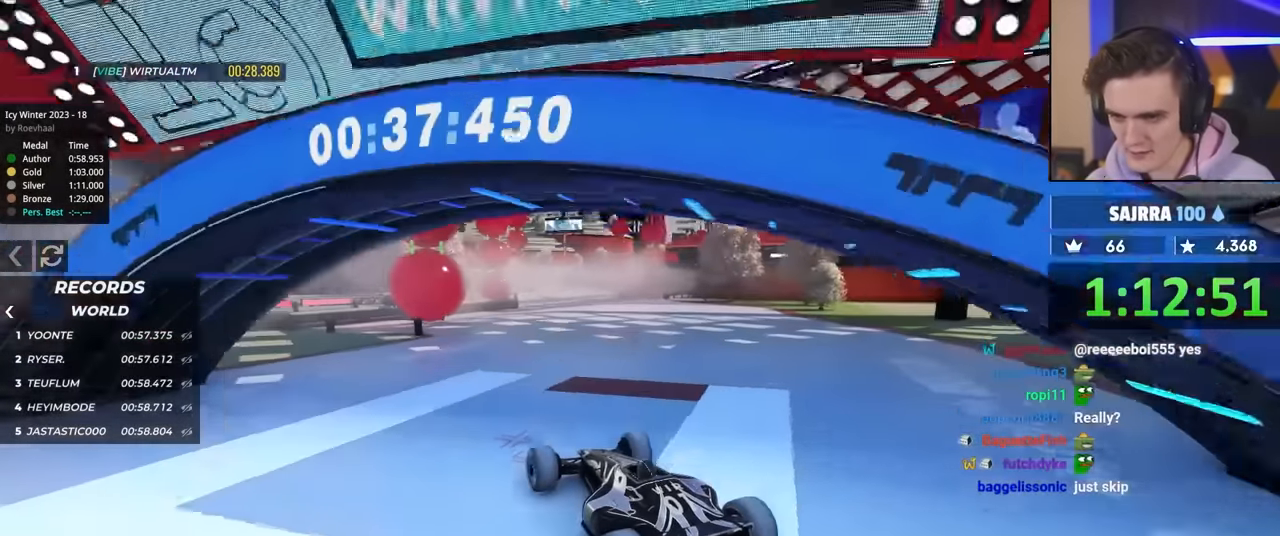
{"keys": ["up"], "events": [[233, "right", "up"]]}
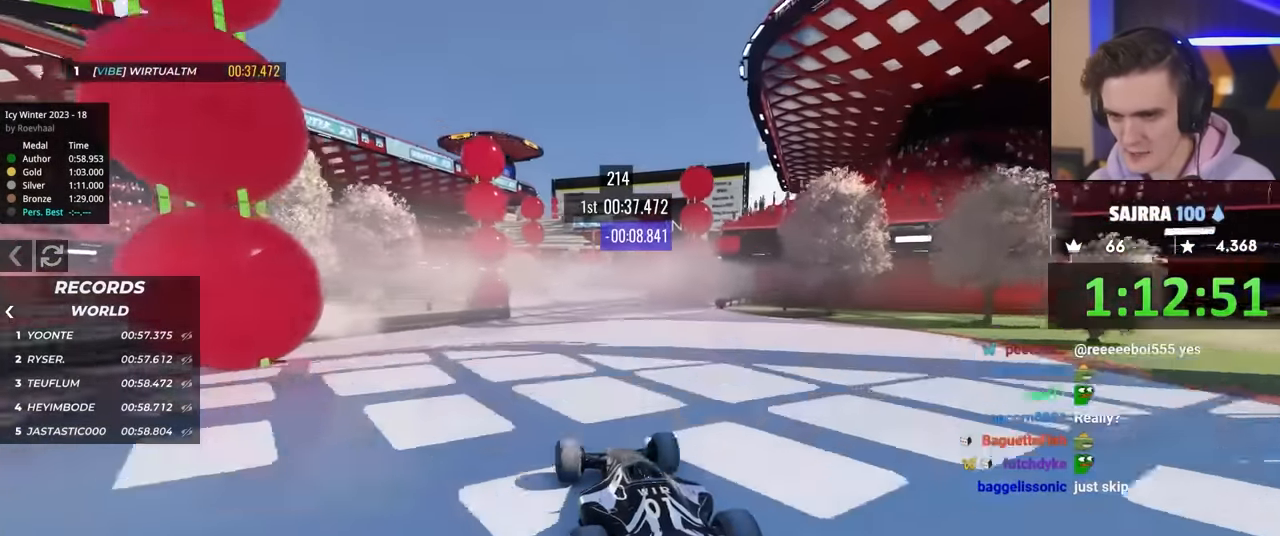
{"keys": ["left", "up"], "events": [[67, "right", "down"], [100, "right", "up"], [367, "left", "down"]]}
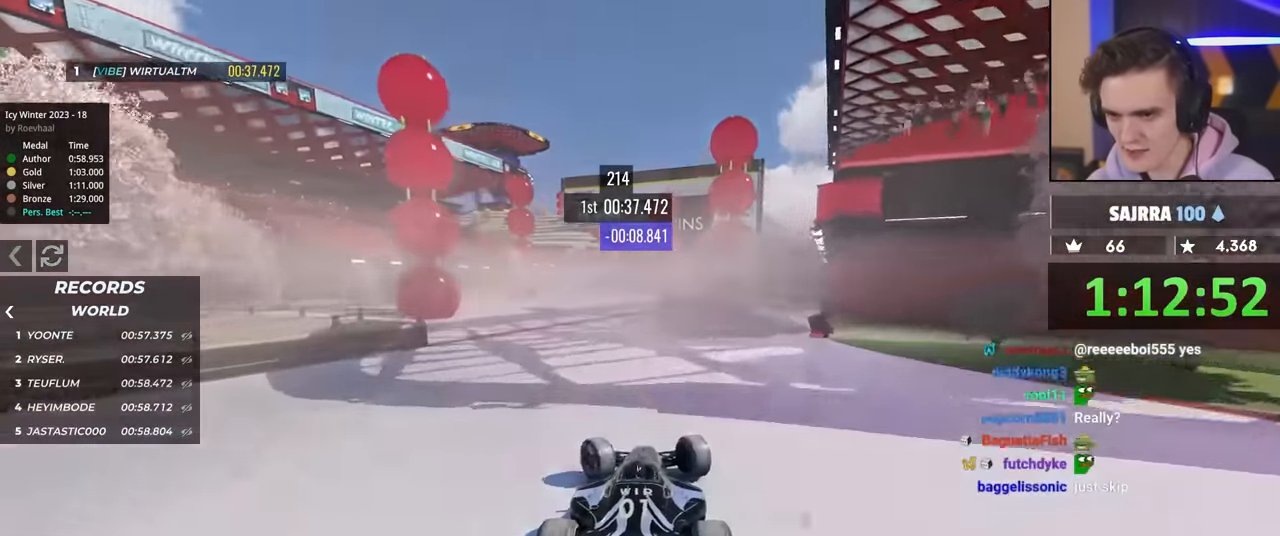
{"keys": ["up"], "events": [[67, "left", "up"], [200, "left", "down"], [300, "left", "up"]]}
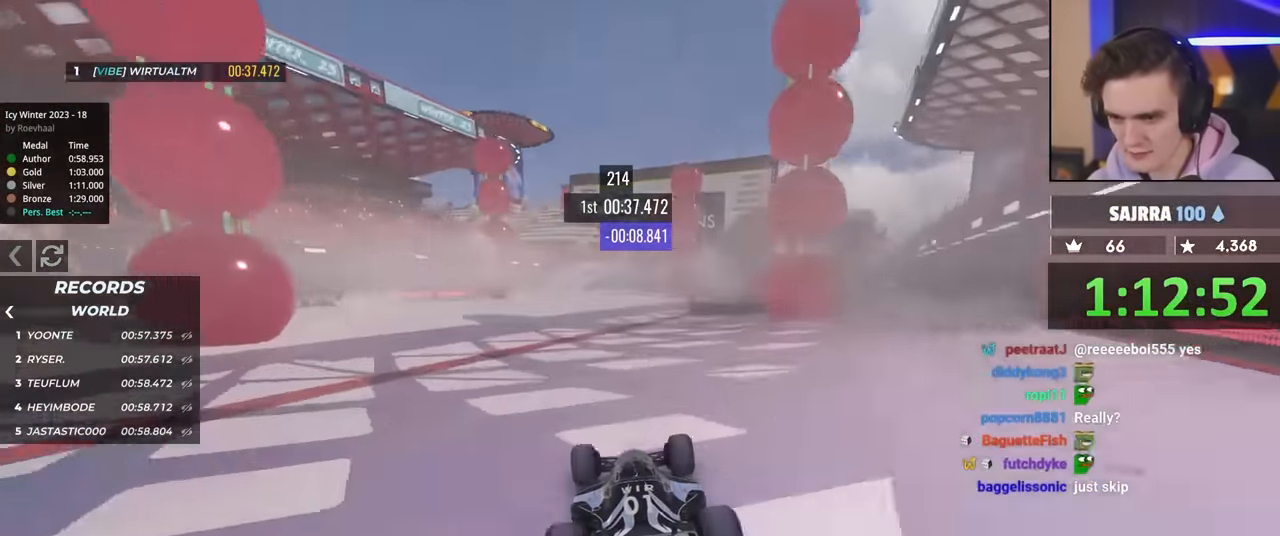
{"keys": ["up"], "events": [[167, "right", "down"], [217, "right", "up"]]}
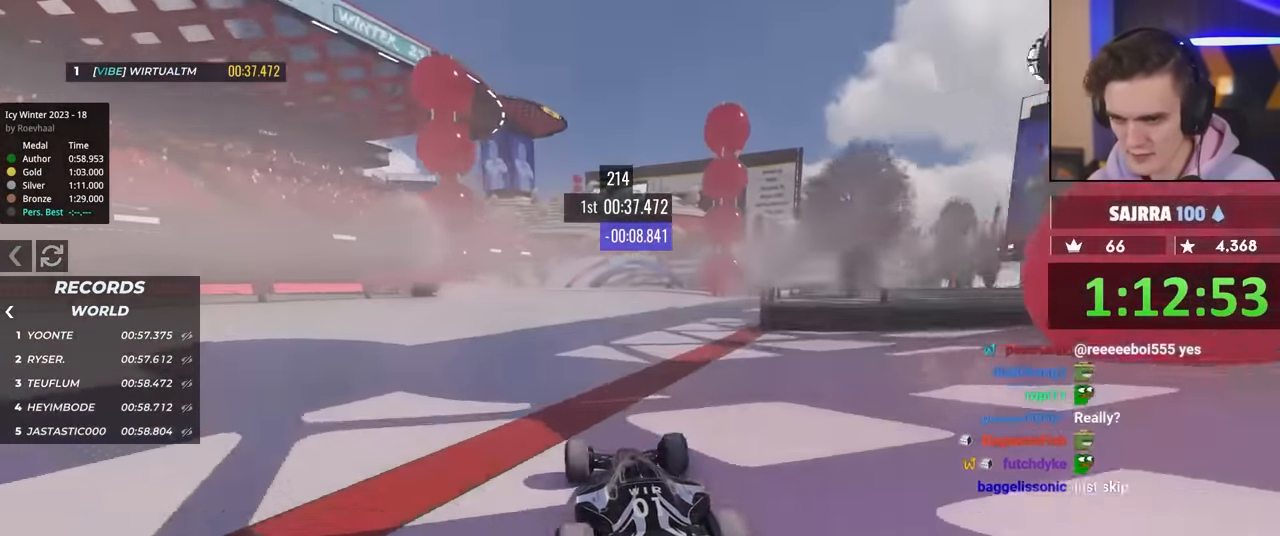
{"keys": ["up"], "events": []}
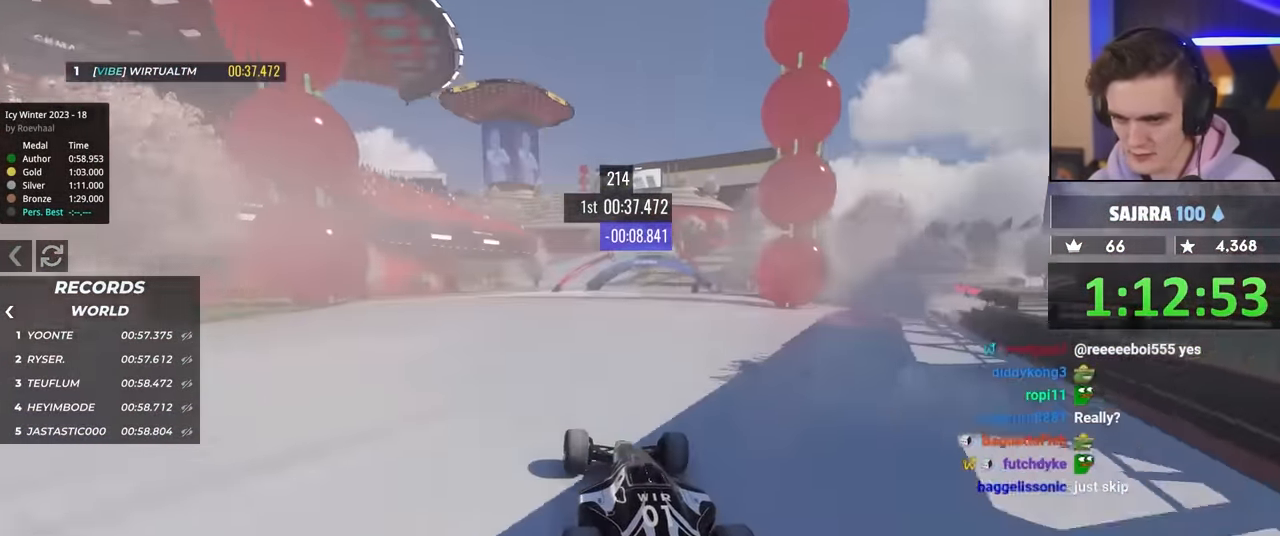
{"keys": ["left", "up"], "events": [[483, "left", "down"]]}